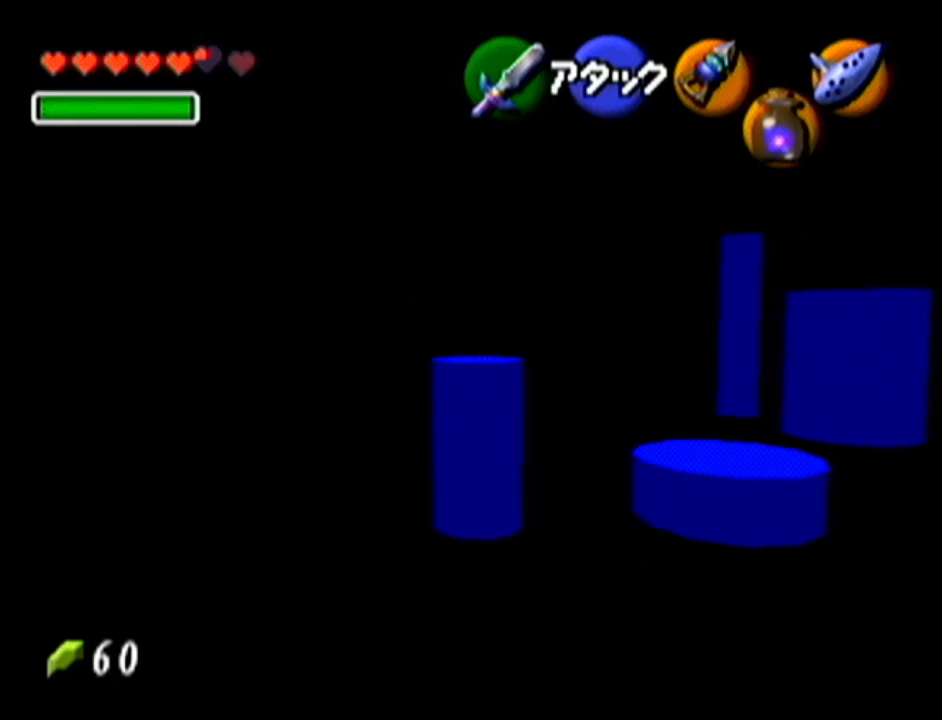
Gameplay with a controller (Nintendo layout); each line is a JSON object with the inputs held at the frame after it. "events" lists button and stick changes between this image and that frame as [ms after this image, input, new state], when the widget could be followed in between. Not read: L3 R3.
{"buttons": [], "left_stick": "up-right", "events": []}
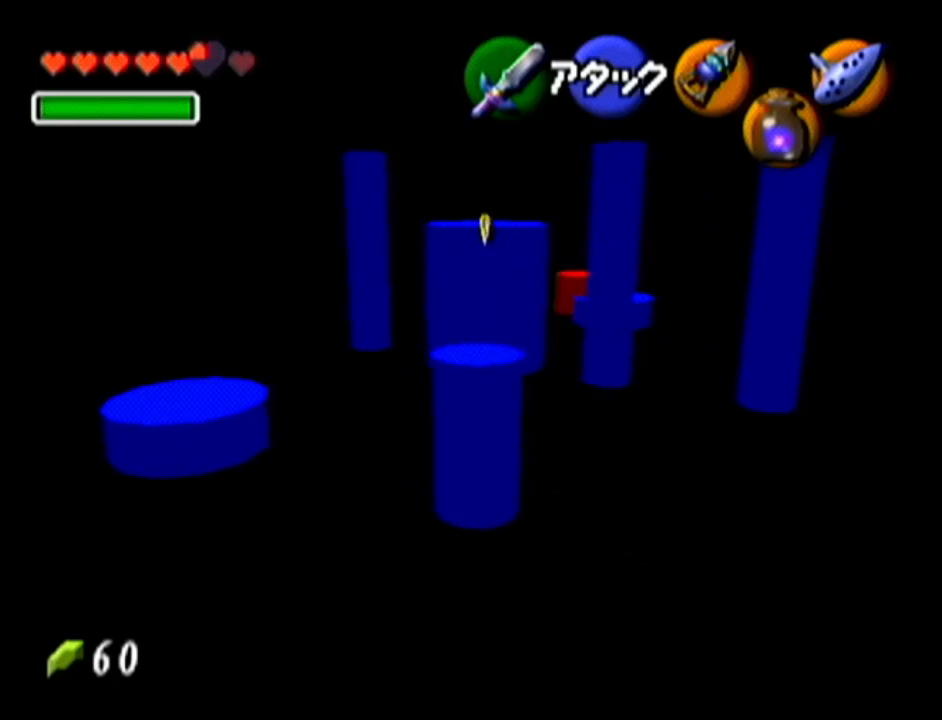
{"buttons": [], "left_stick": "up-right", "events": []}
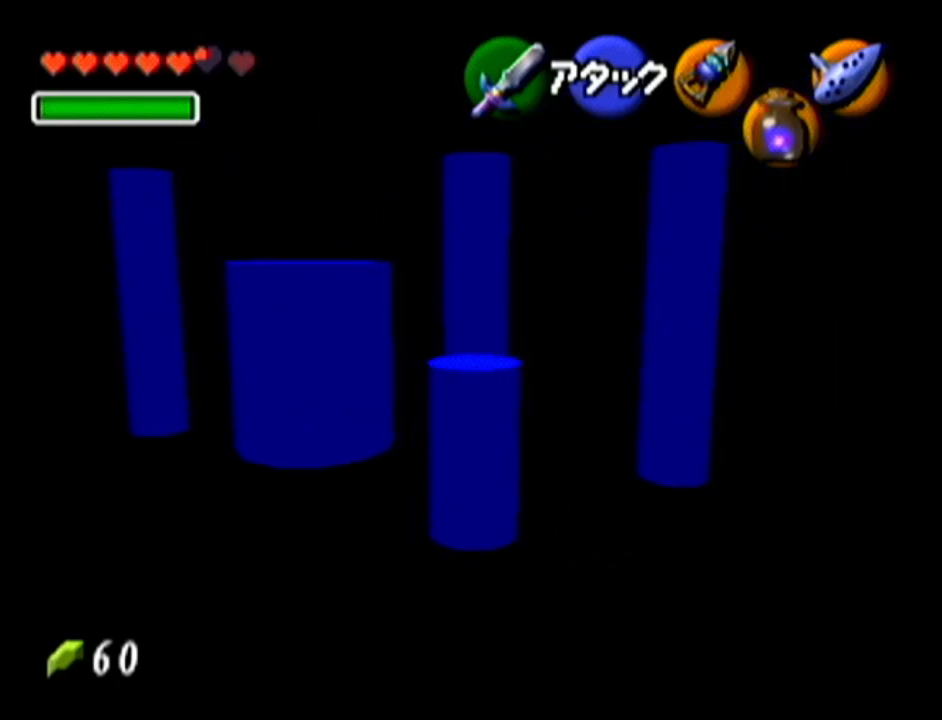
{"buttons": [], "left_stick": "up", "events": [[33, "left_stick", "up"], [200, "A", "down"], [467, "A", "up"]]}
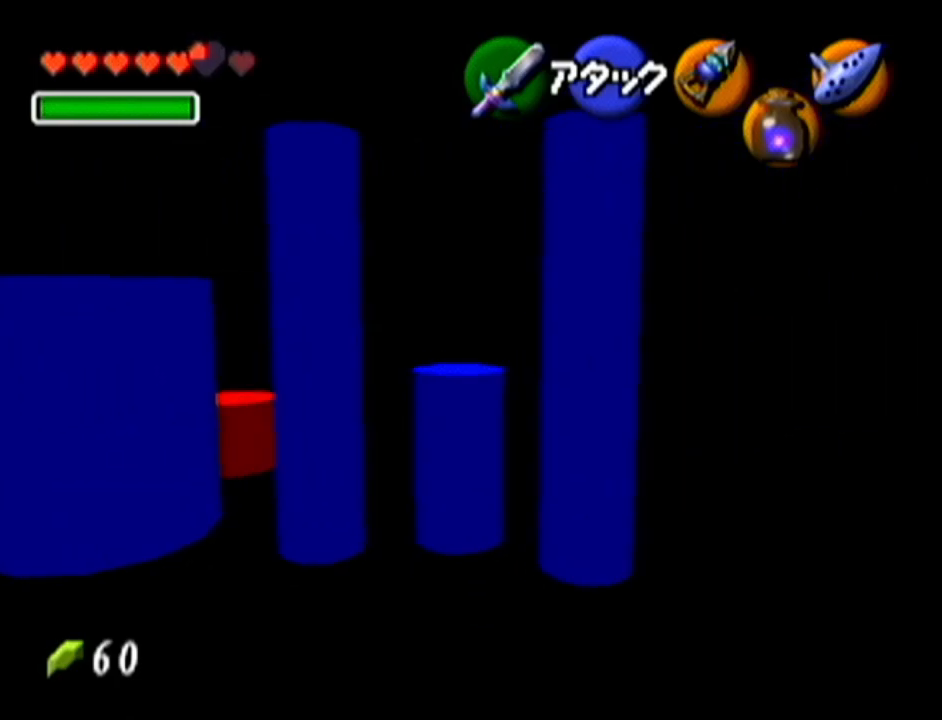
{"buttons": ["A"], "left_stick": "up", "events": [[433, "A", "down"]]}
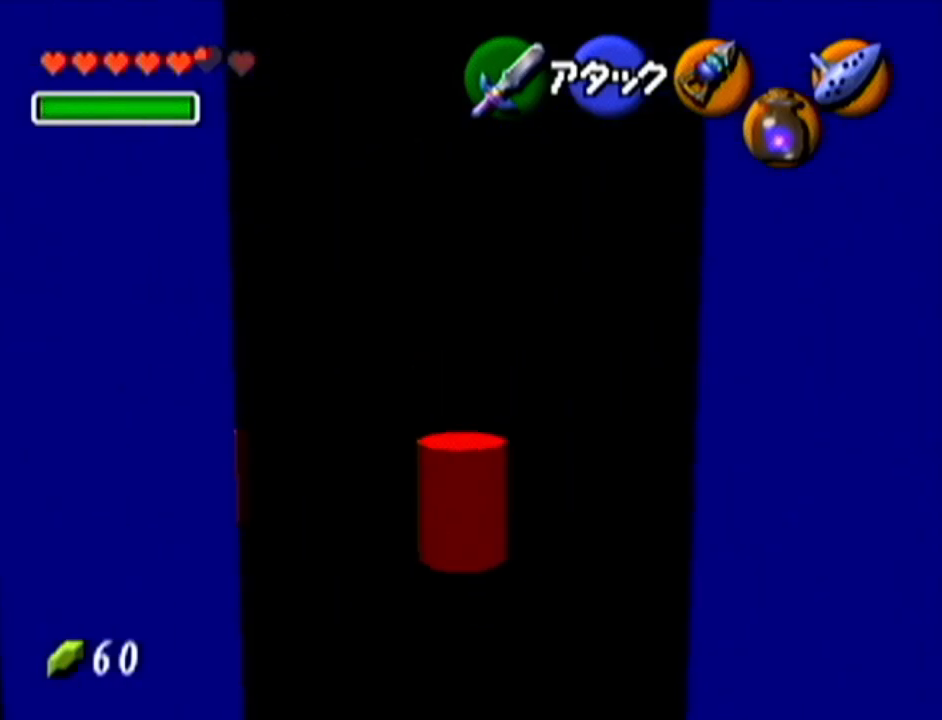
{"buttons": [], "left_stick": "up", "events": [[250, "A", "up"]]}
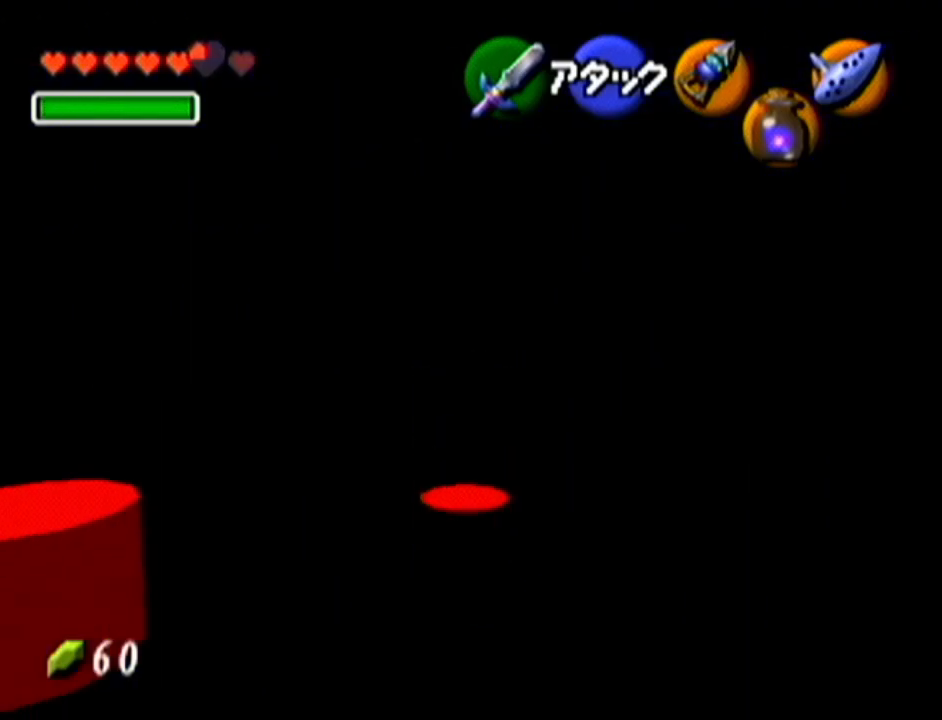
{"buttons": [], "left_stick": "up", "events": [[166, "A", "down"], [500, "A", "up"]]}
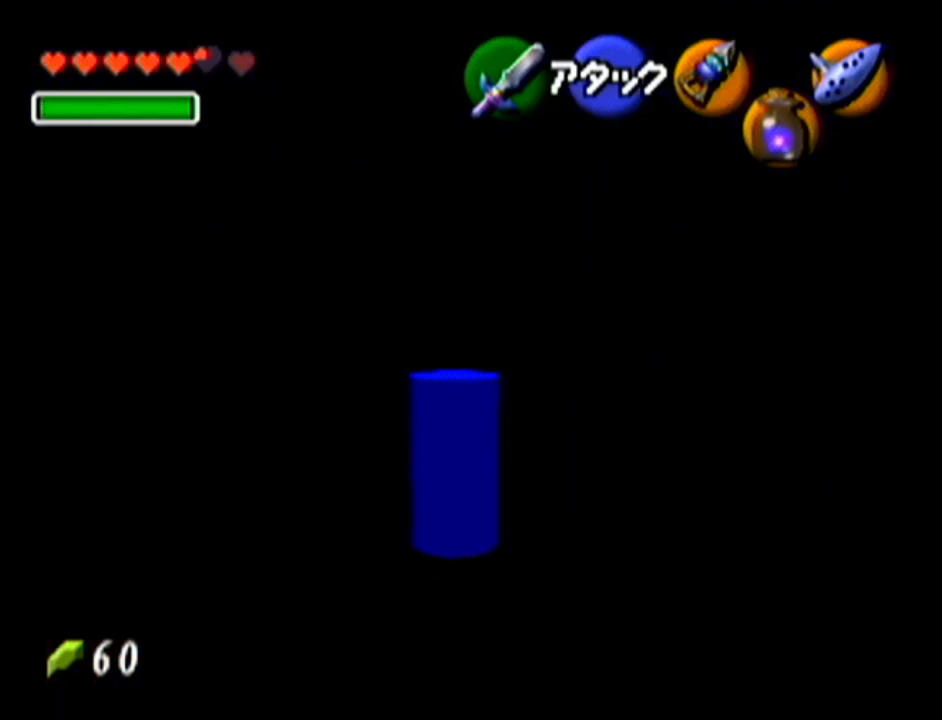
{"buttons": [], "left_stick": "up", "events": []}
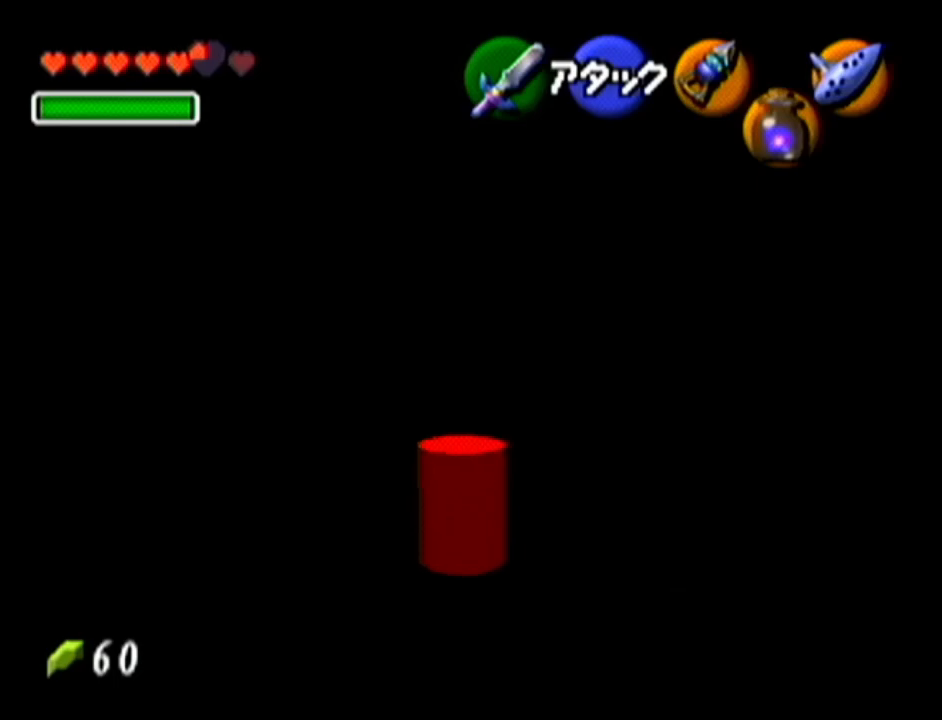
{"buttons": [], "left_stick": "up-right", "events": [[216, "left_stick", "up-right"]]}
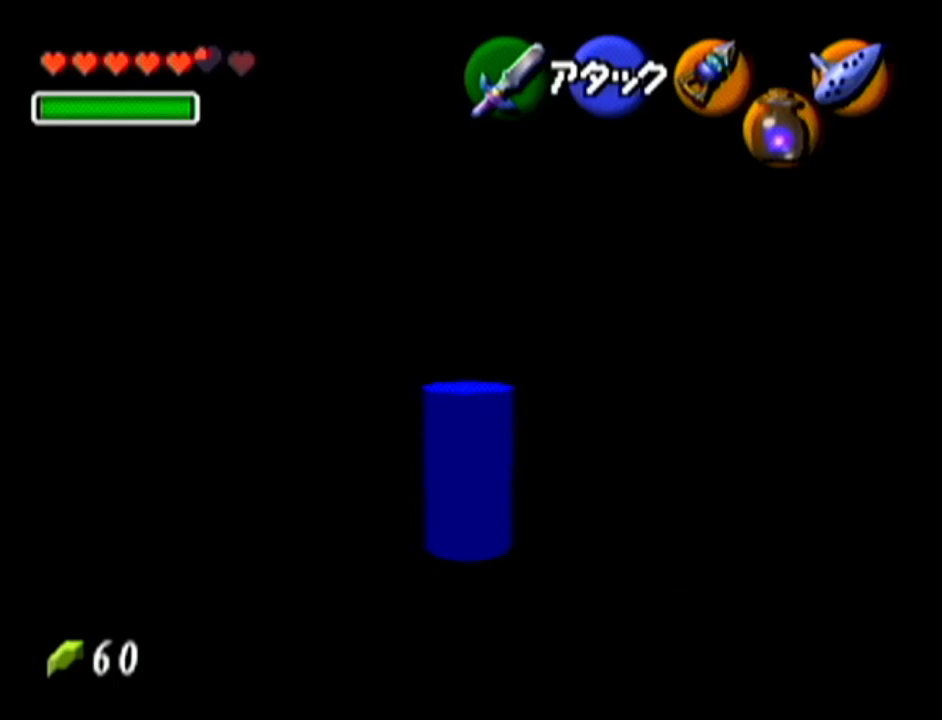
{"buttons": [], "left_stick": "up-right", "events": [[167, "A", "down"], [467, "A", "up"]]}
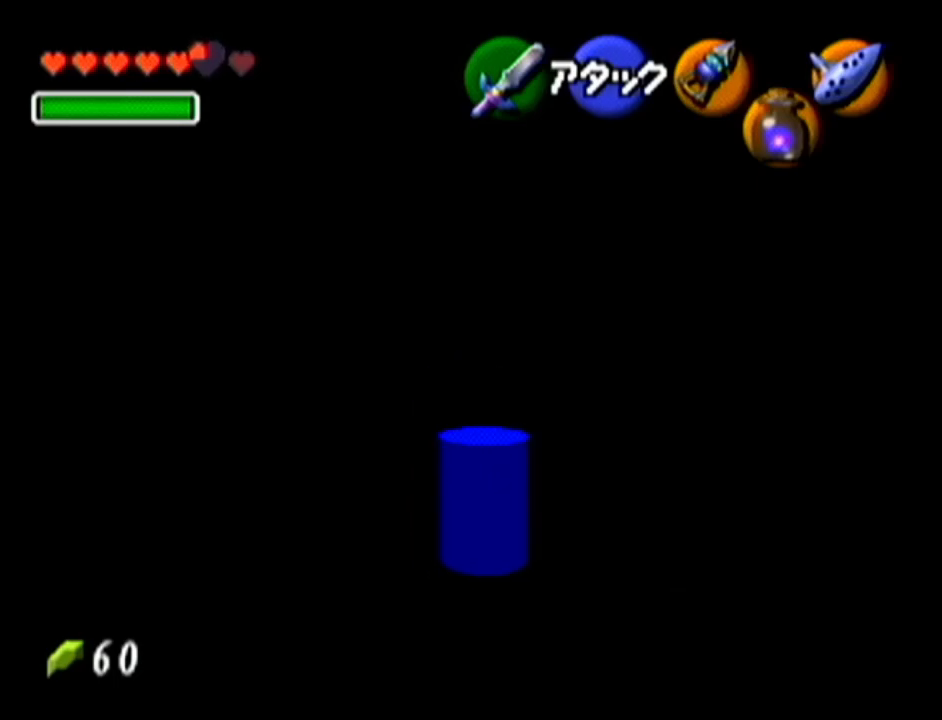
{"buttons": ["A"], "left_stick": "up-right", "events": [[467, "A", "down"]]}
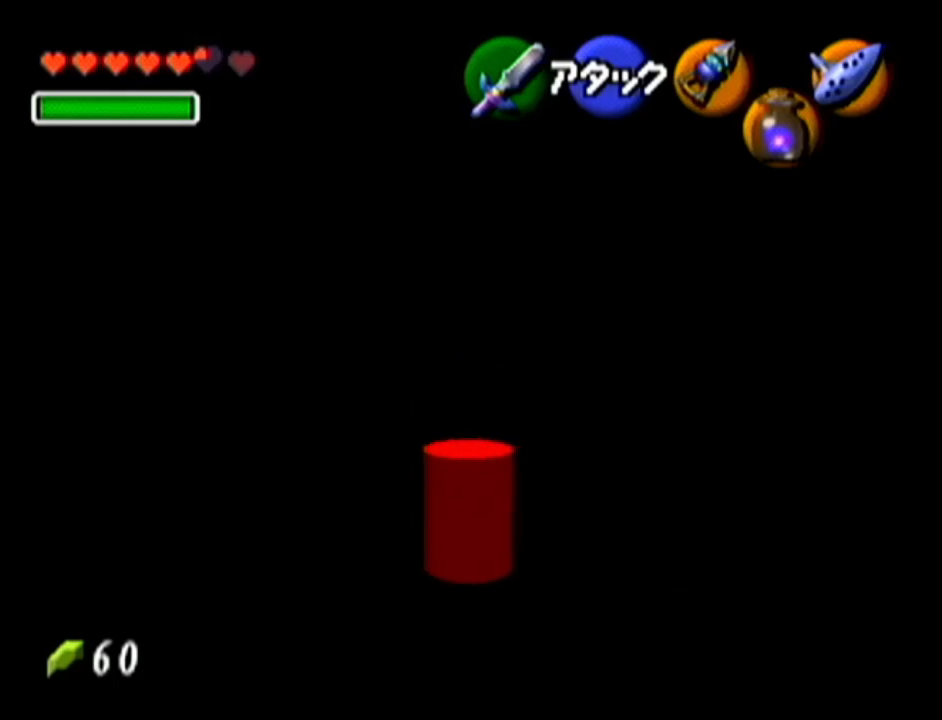
{"buttons": [], "left_stick": "up-right", "events": [[284, "A", "up"]]}
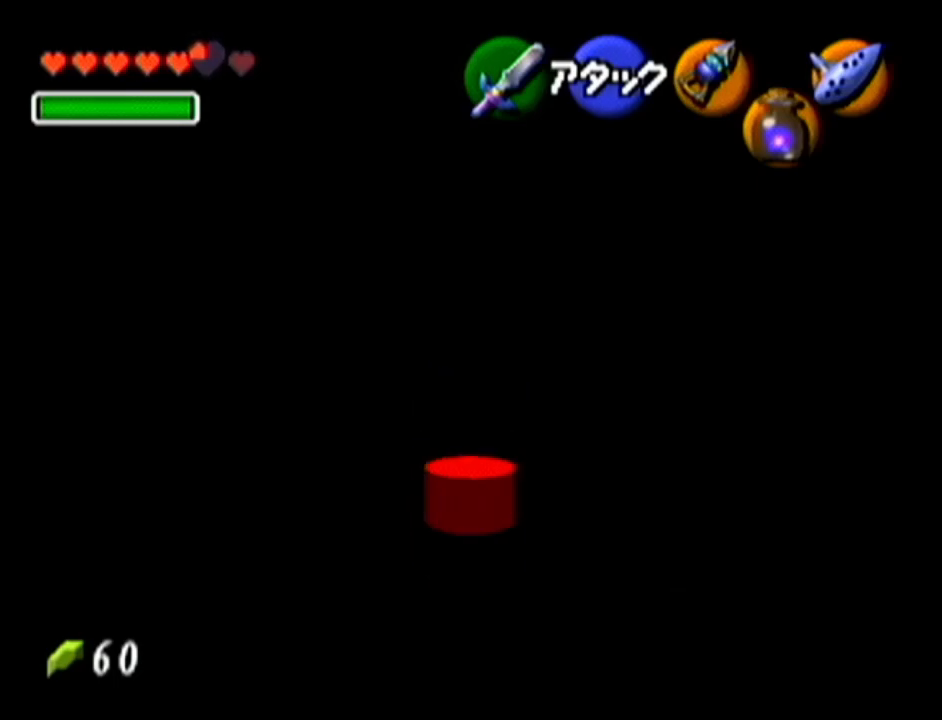
{"buttons": ["A"], "left_stick": "up", "events": [[100, "left_stick", "up"], [317, "A", "down"]]}
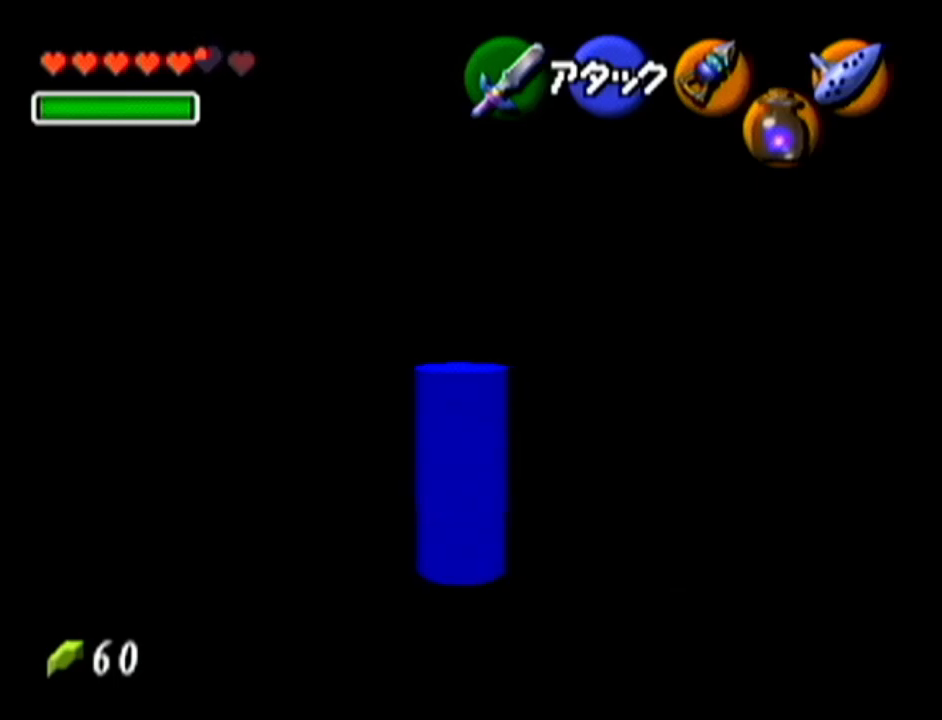
{"buttons": [], "left_stick": "up-left", "events": [[67, "A", "up"], [434, "left_stick", "up-left"]]}
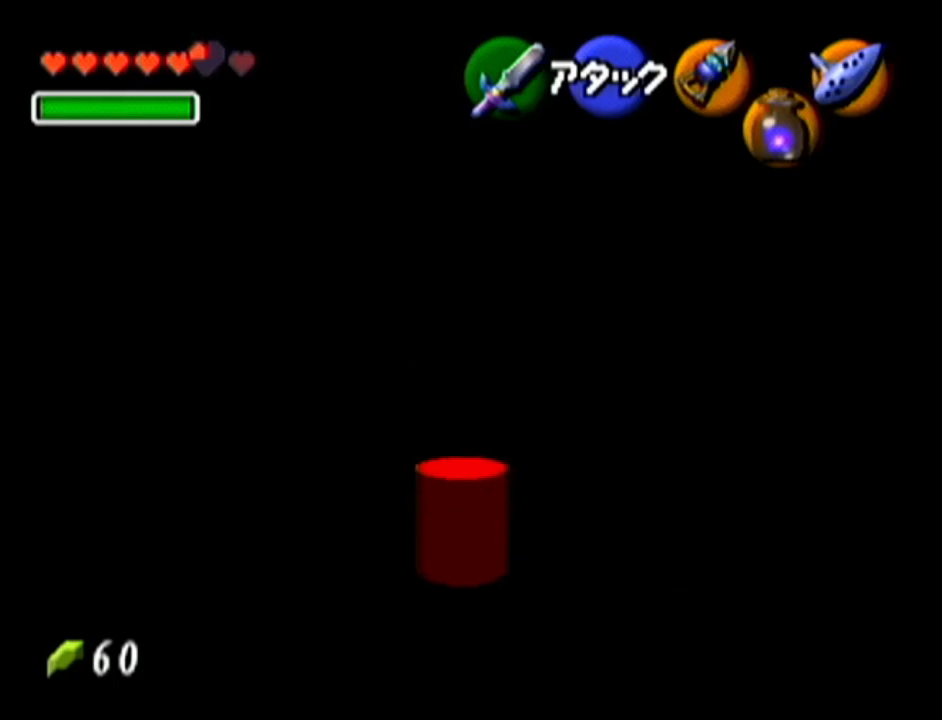
{"buttons": [], "left_stick": "up", "events": [[166, "A", "down"], [250, "Z", "down"], [317, "left_stick", "up"], [383, "A", "up"], [433, "Z", "up"]]}
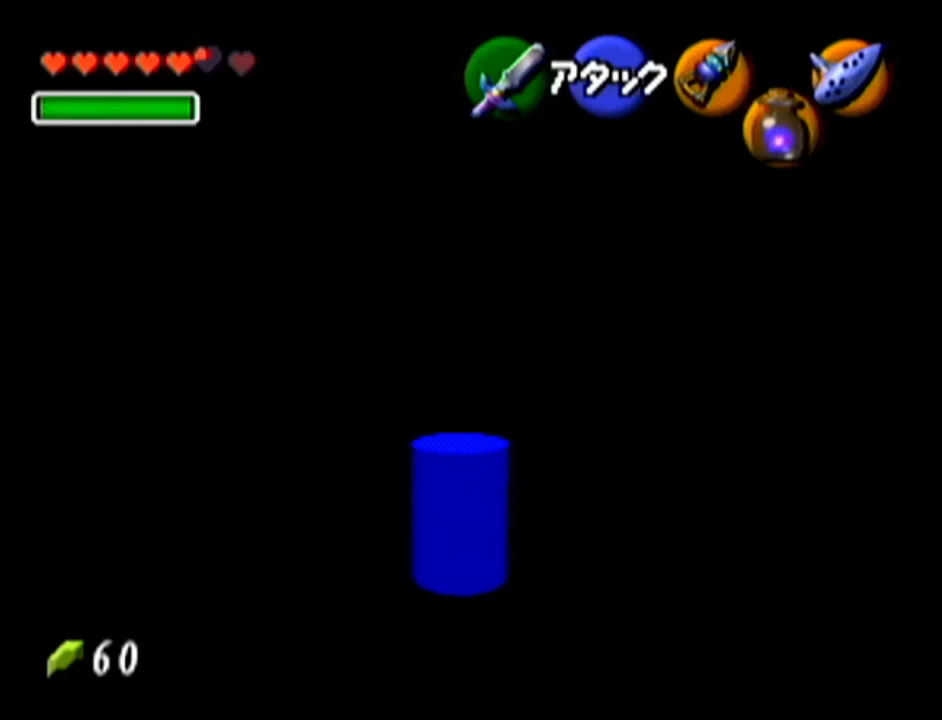
{"buttons": [], "left_stick": "up", "events": []}
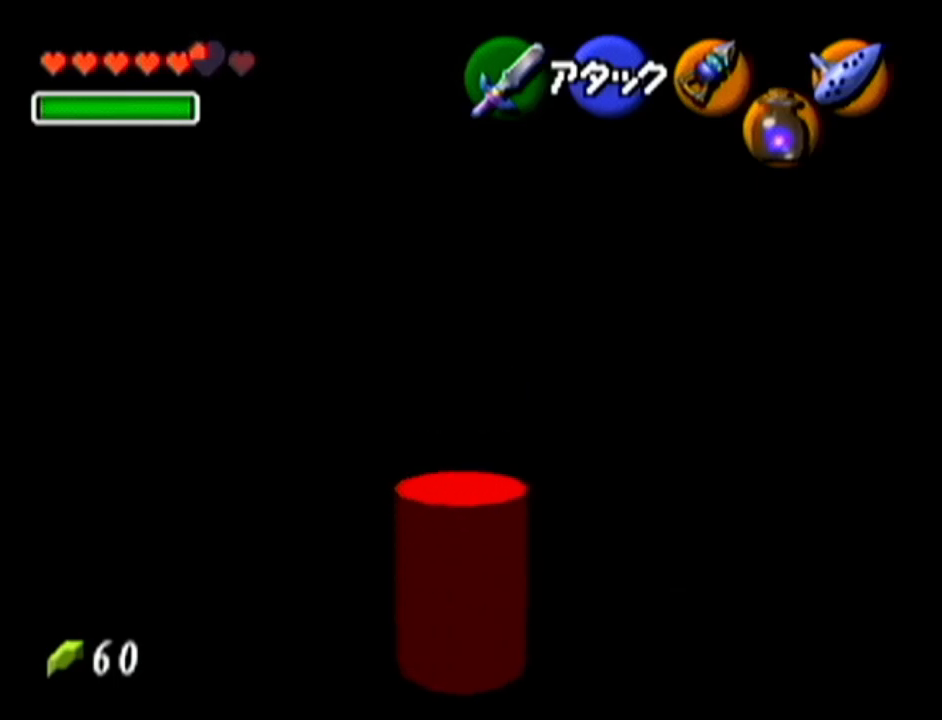
{"buttons": ["Z"], "left_stick": "center", "events": [[433, "left_stick", "center"], [467, "Z", "down"]]}
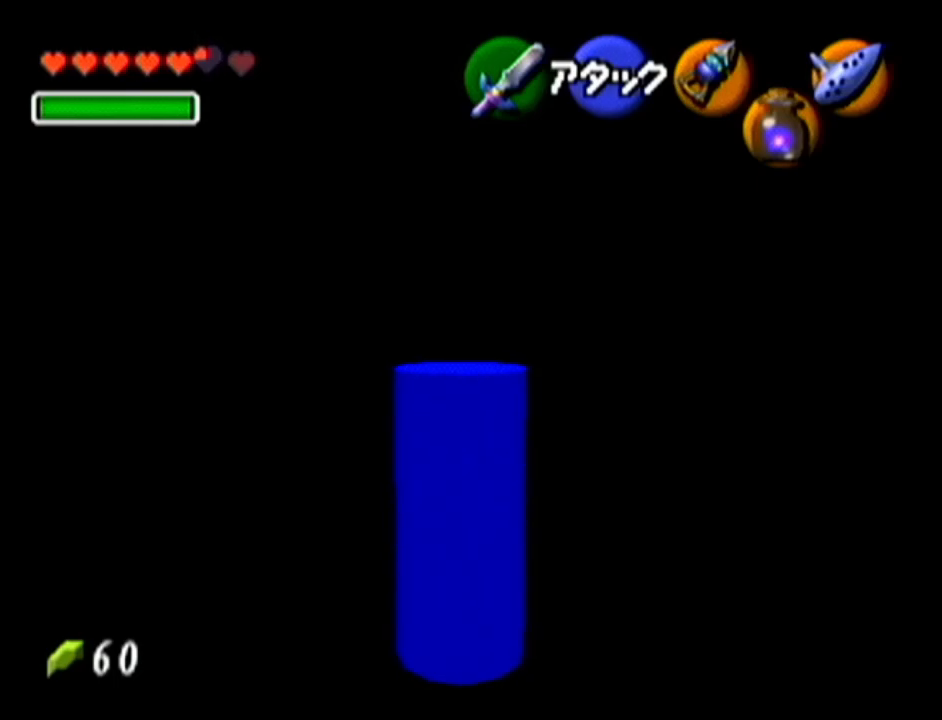
{"buttons": ["A", "Z"], "left_stick": "right", "events": [[33, "left_stick", "right"], [67, "A", "down"], [184, "A", "up"], [400, "A", "down"]]}
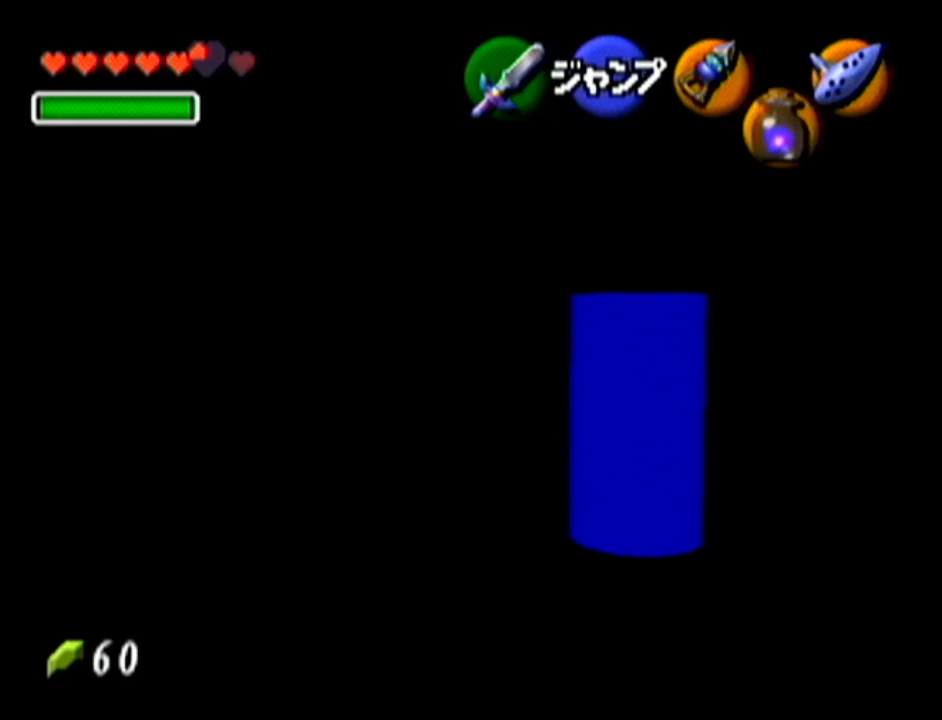
{"buttons": ["Z"], "left_stick": "right", "events": [[66, "A", "up"], [283, "A", "down"], [400, "A", "up"]]}
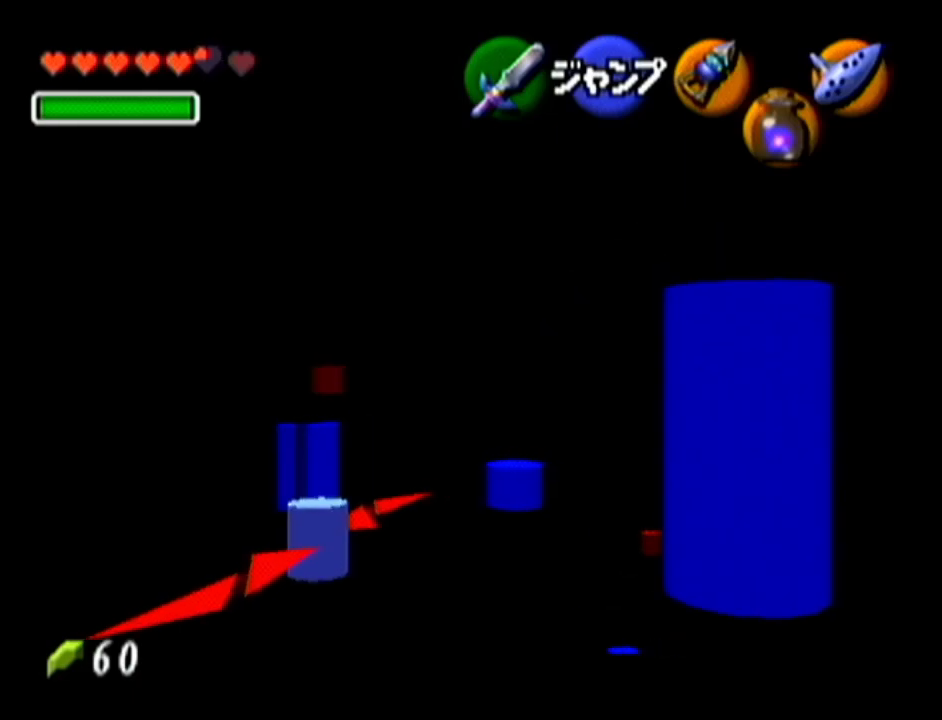
{"buttons": [], "left_stick": "up", "events": [[184, "left_stick", "up"], [367, "Z", "up"]]}
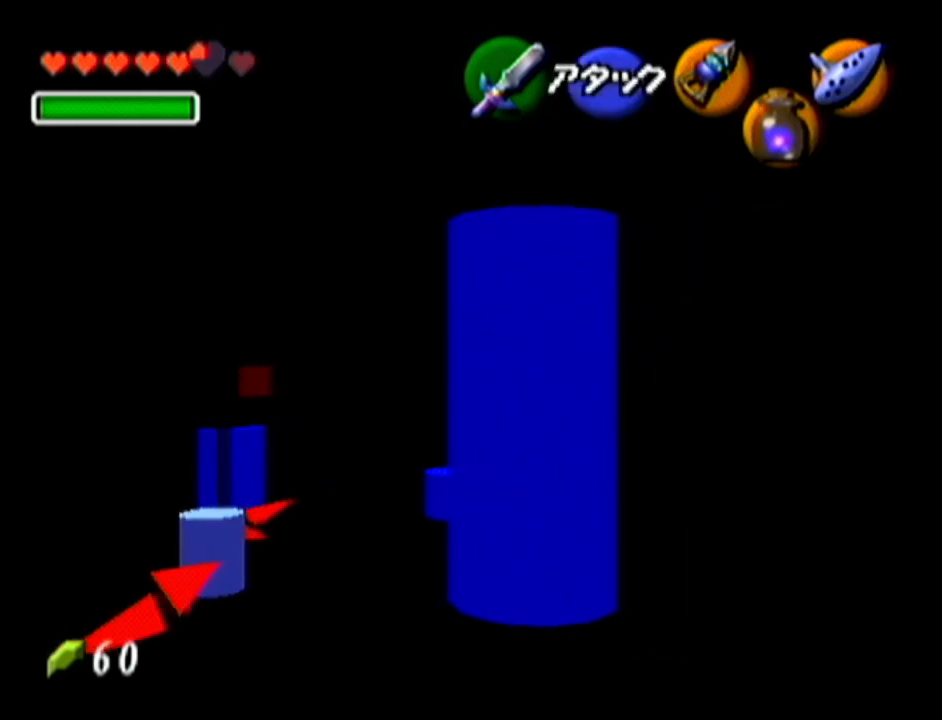
{"buttons": [], "left_stick": "up", "events": []}
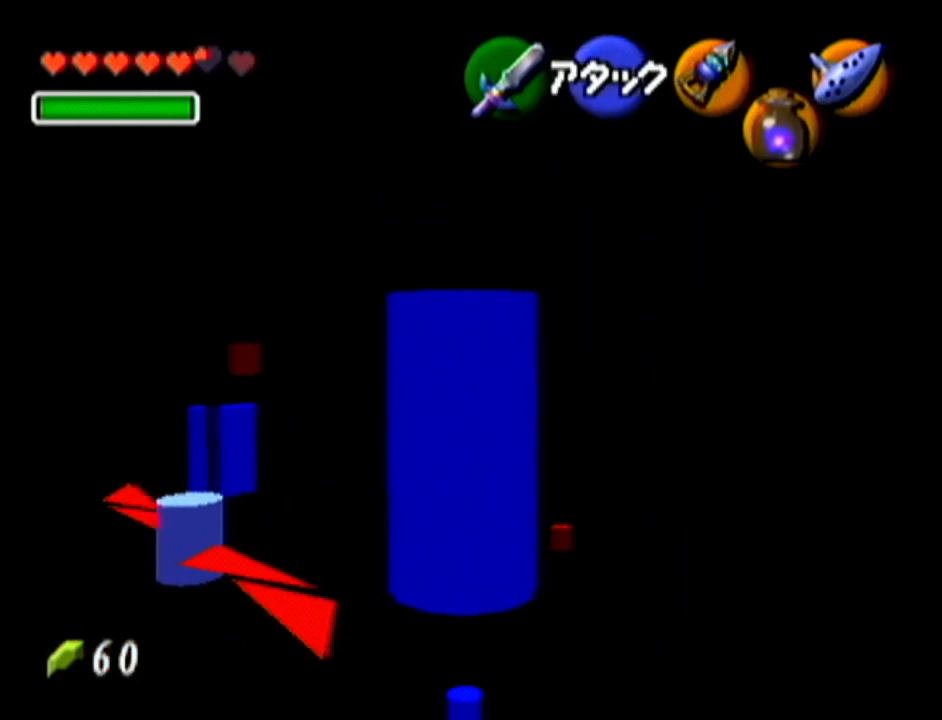
{"buttons": ["A"], "left_stick": "up", "events": [[350, "A", "down"]]}
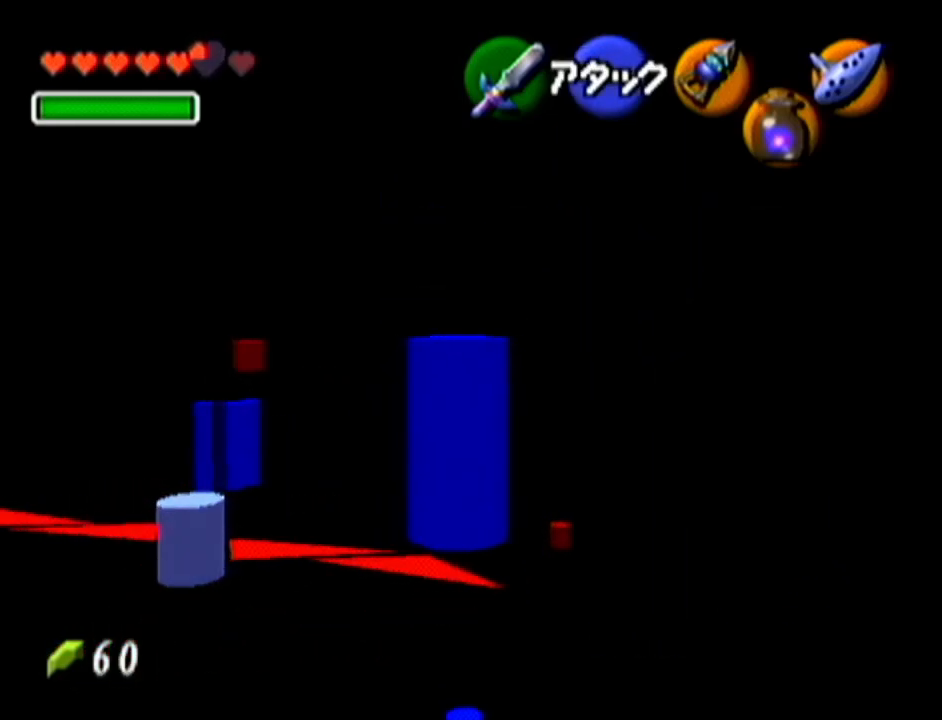
{"buttons": [], "left_stick": "up", "events": [[116, "A", "up"]]}
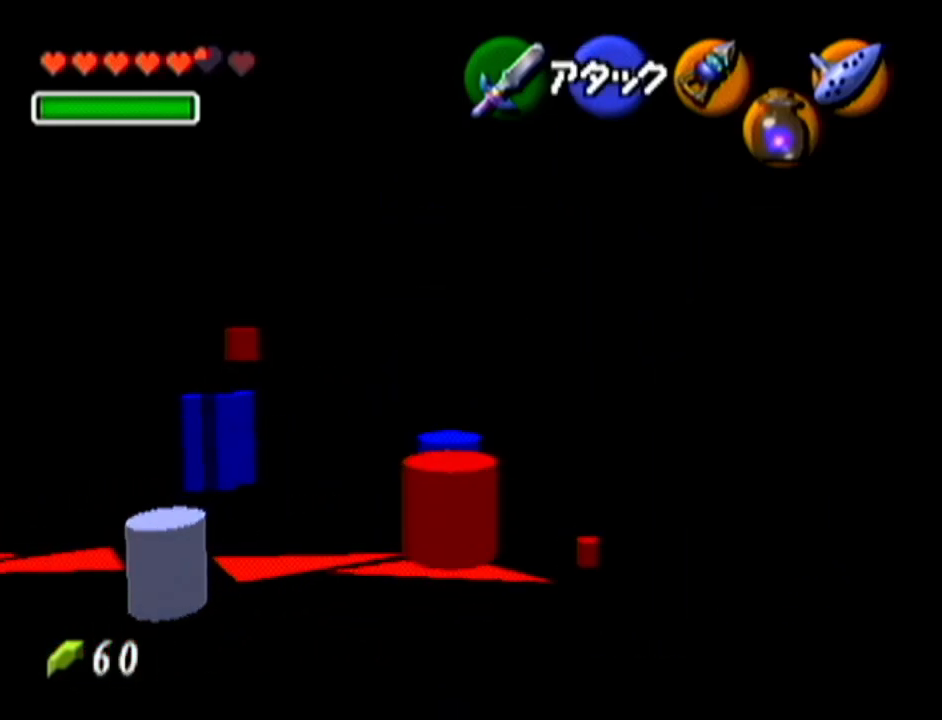
{"buttons": [], "left_stick": "up", "events": []}
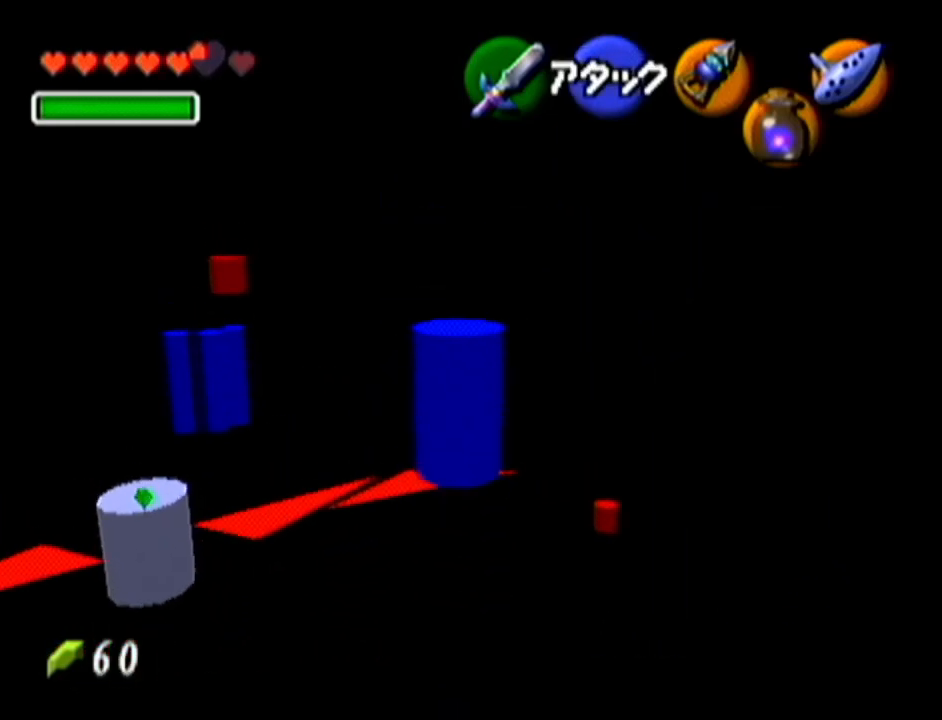
{"buttons": [], "left_stick": "up", "events": []}
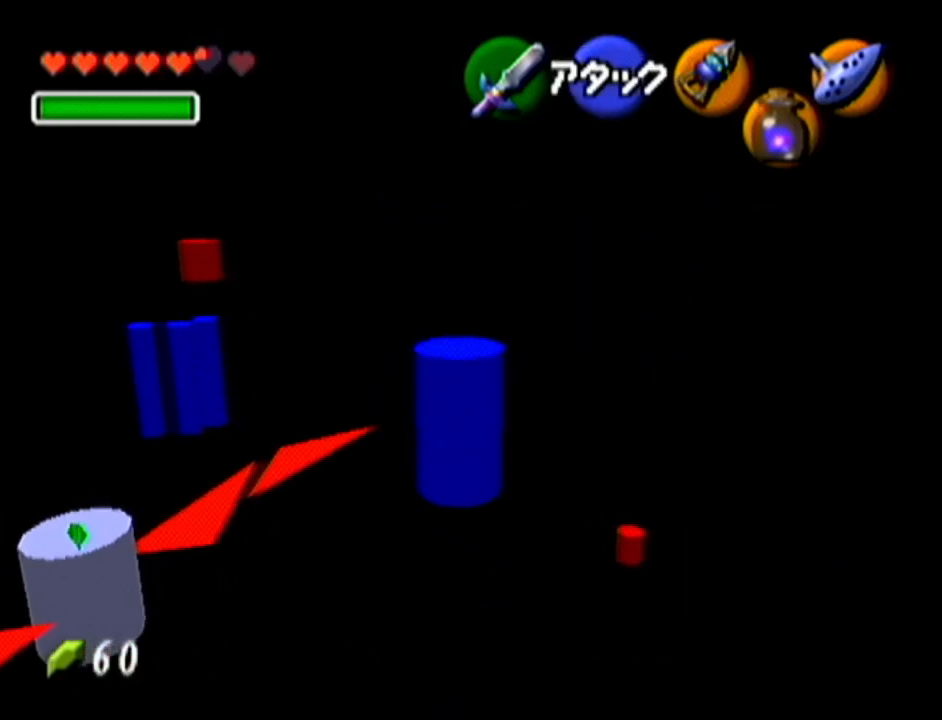
{"buttons": [], "left_stick": "up", "events": []}
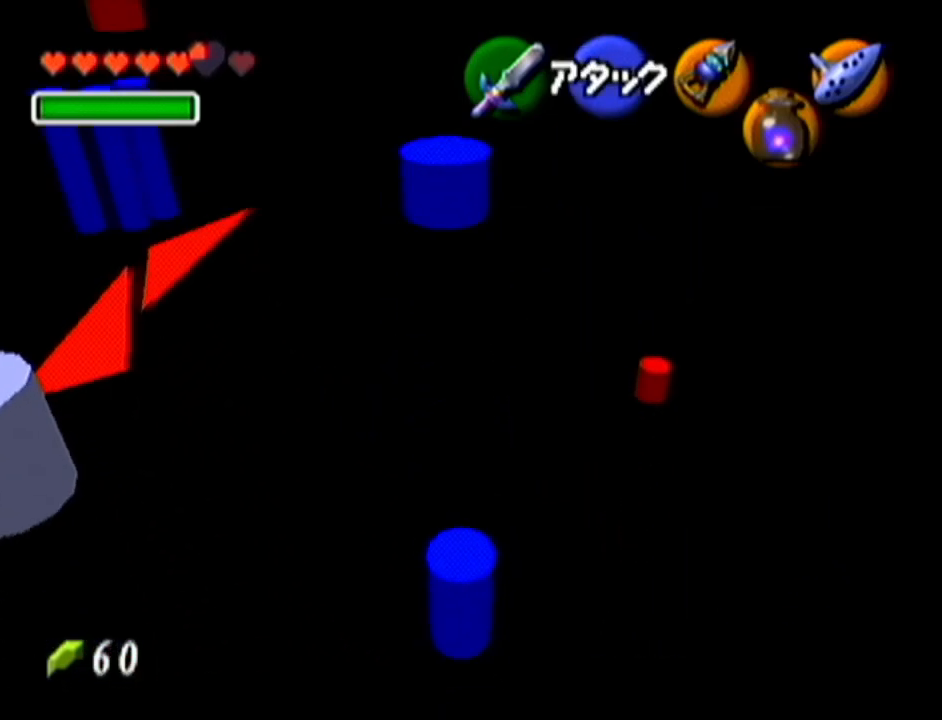
{"buttons": [], "left_stick": "up", "events": []}
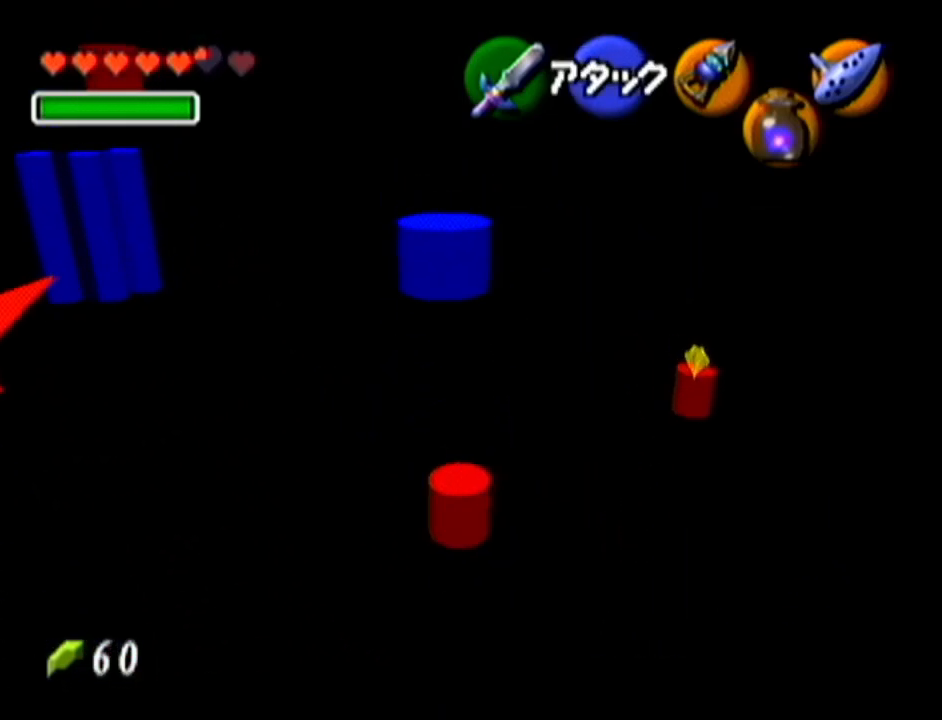
{"buttons": [], "left_stick": "up", "events": [[83, "A", "down"], [367, "A", "up"]]}
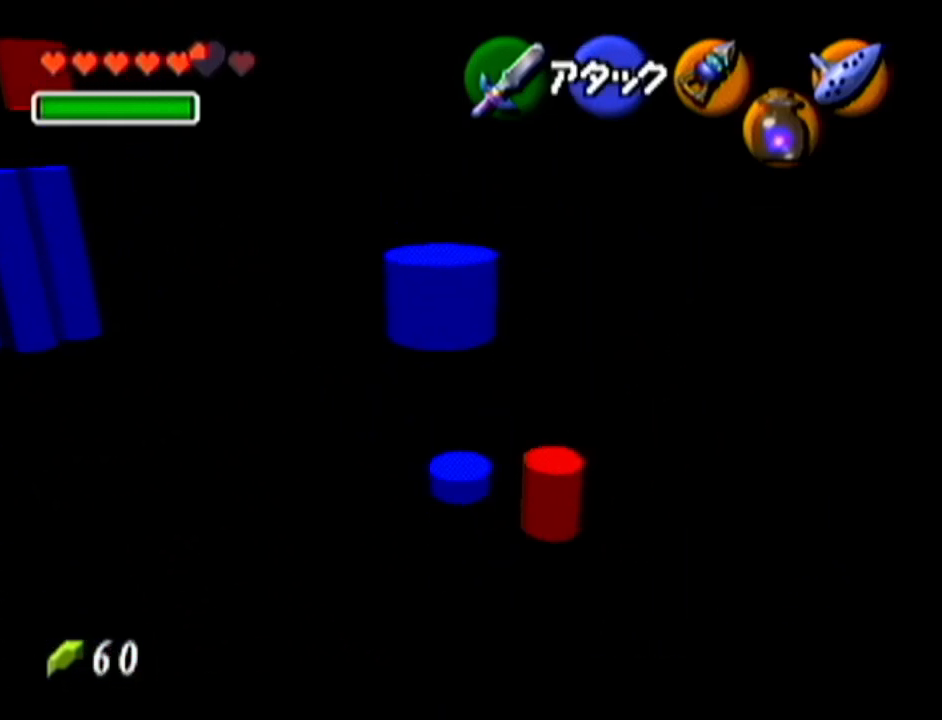
{"buttons": [], "left_stick": "up-left", "events": [[333, "left_stick", "up-left"]]}
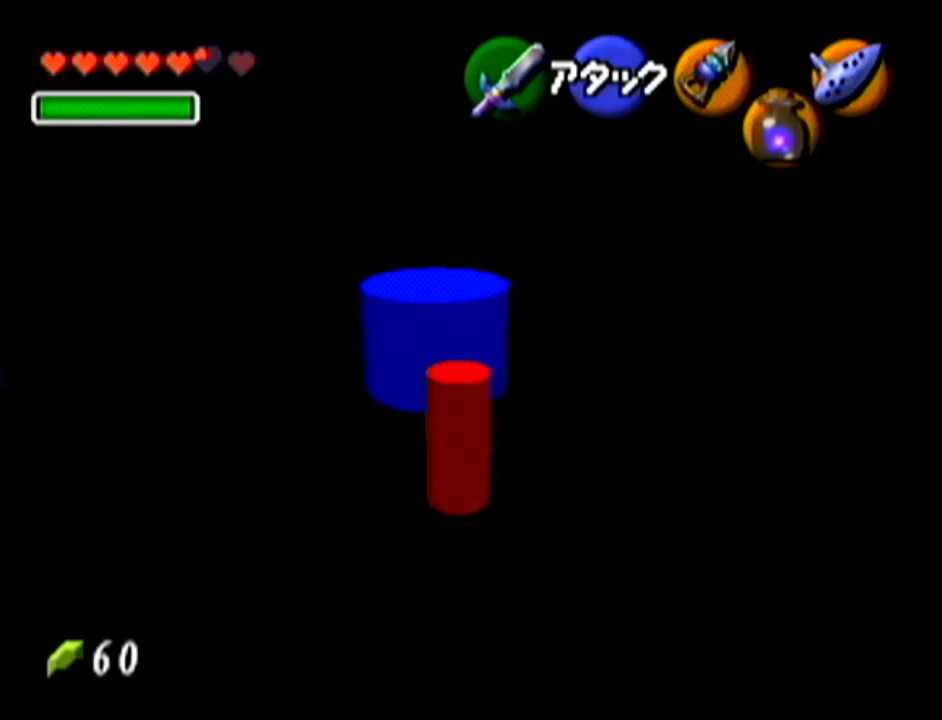
{"buttons": ["C_DOWN"], "left_stick": "up", "events": [[117, "left_stick", "up"], [467, "C_DOWN", "down"]]}
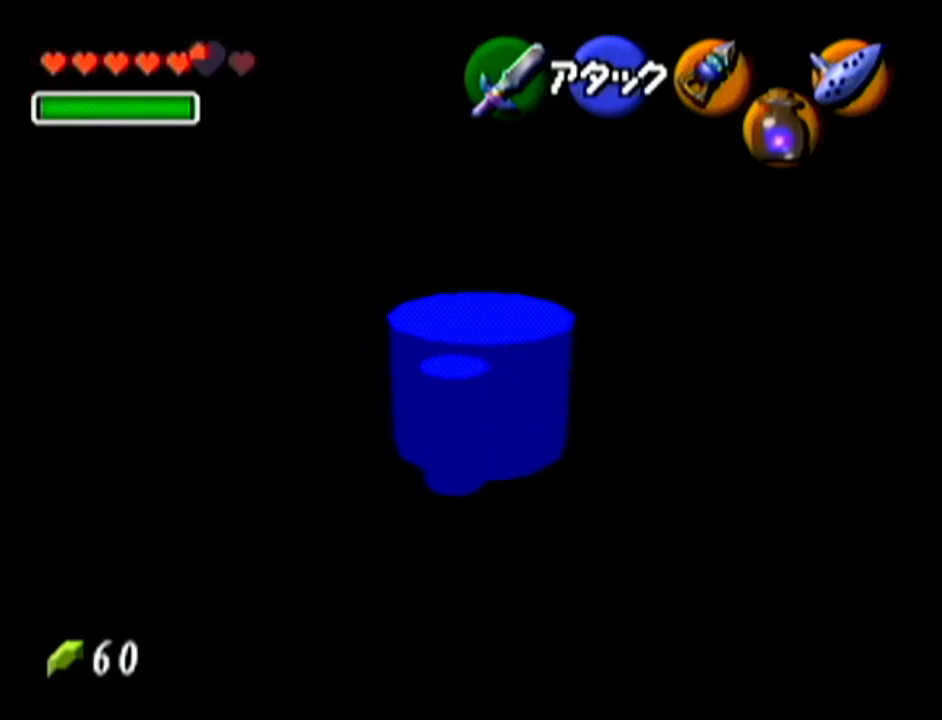
{"buttons": [], "left_stick": "center", "events": [[50, "left_stick", "center"], [116, "C_DOWN", "up"]]}